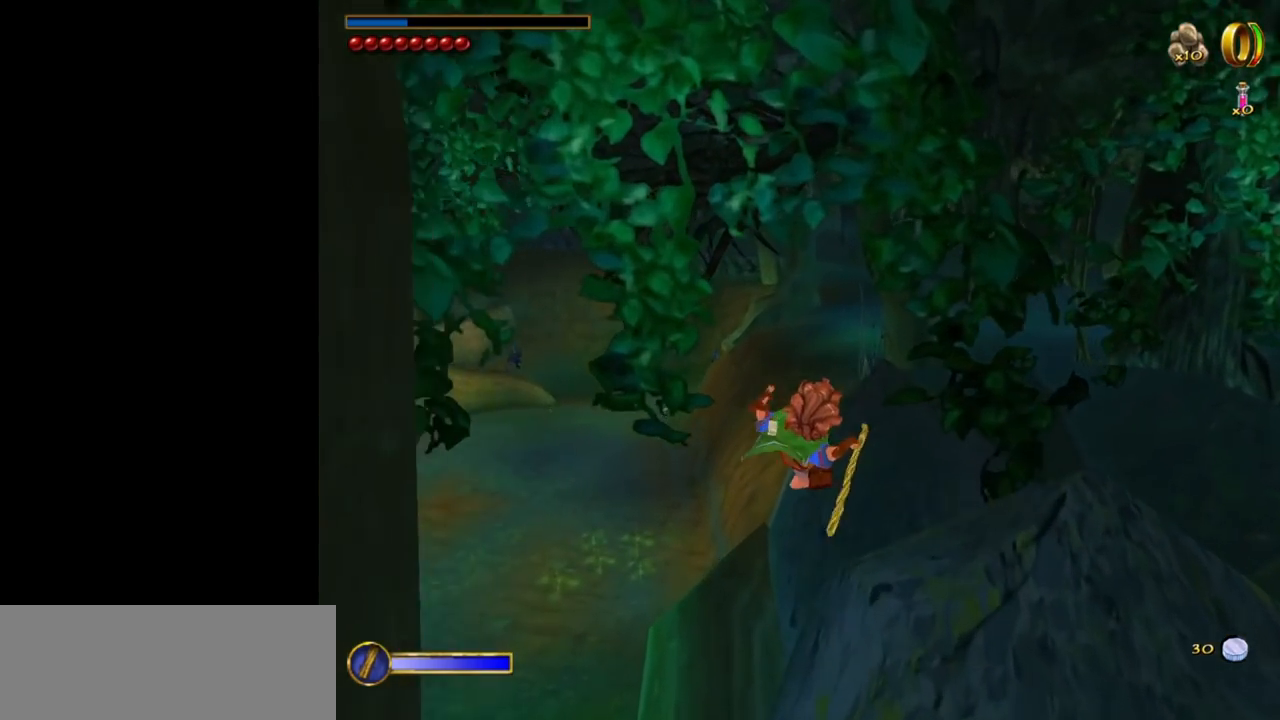
Gameplay with keyboard and mouse; each line is a JSON object with the keys and mouse buttons held at the frame after it. "events" lists presses ("down") and releases ("up") of "1", "2", "3", "a", "ctrl", "d", "down", "e", "escape", "f", "left", "return", "right", "s", "shift", "space", "tab", "up", "w", "mouse_left" and "mouse_right" between this image and that frame as [ms after this image, input, new state], when the widget could be followed in between. "mouse_left", "mouse_right" = the "left", "right" buttons of the "mouse" list. No other keys are recorded. Mouse movement is not recorded.
{"keys": ["w"], "mouse": [], "events": [[167, "d", "up"]]}
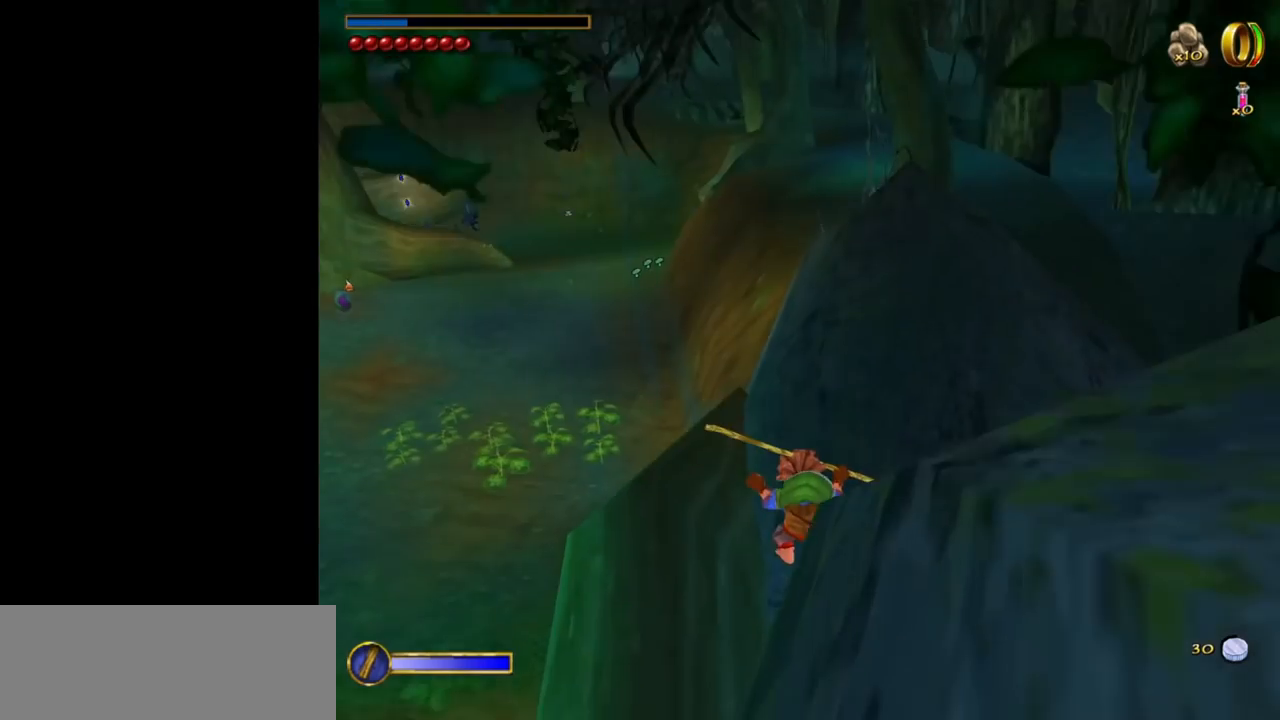
{"keys": ["shift", "space", "w"], "mouse": [], "events": [[417, "shift", "down"], [417, "space", "down"]]}
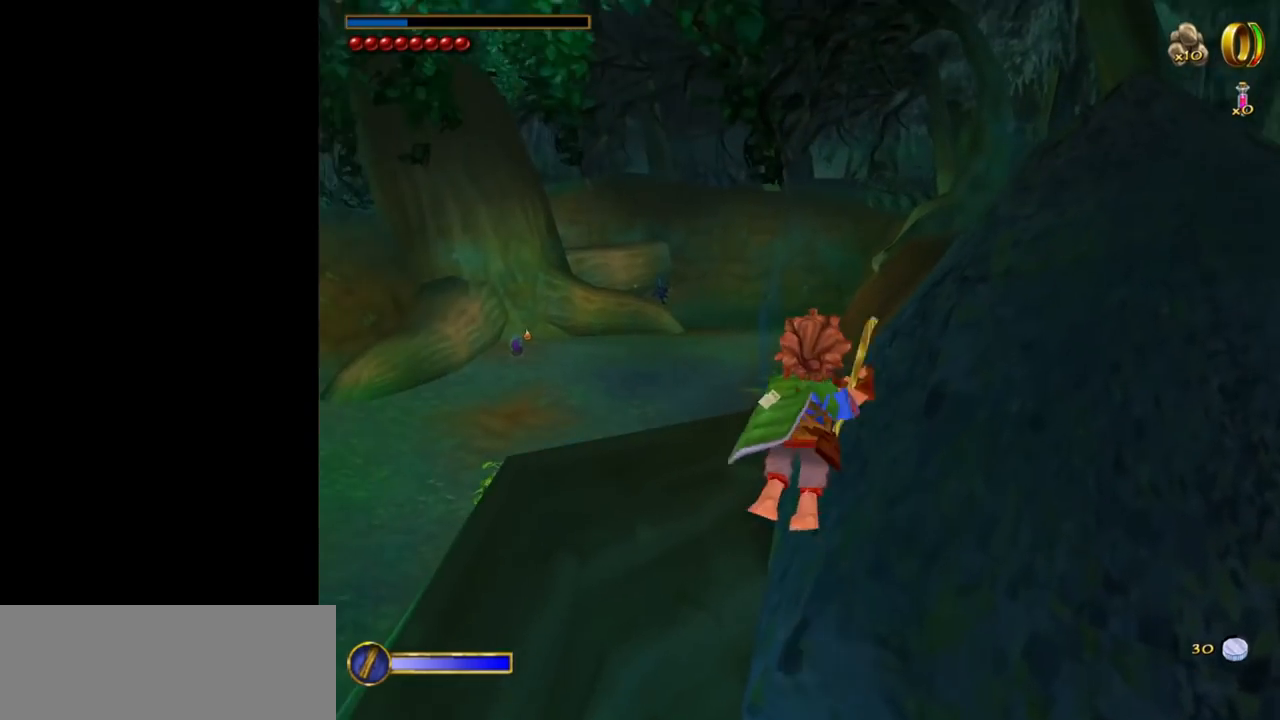
{"keys": ["w"], "mouse": [], "events": [[50, "shift", "up"], [50, "space", "up"]]}
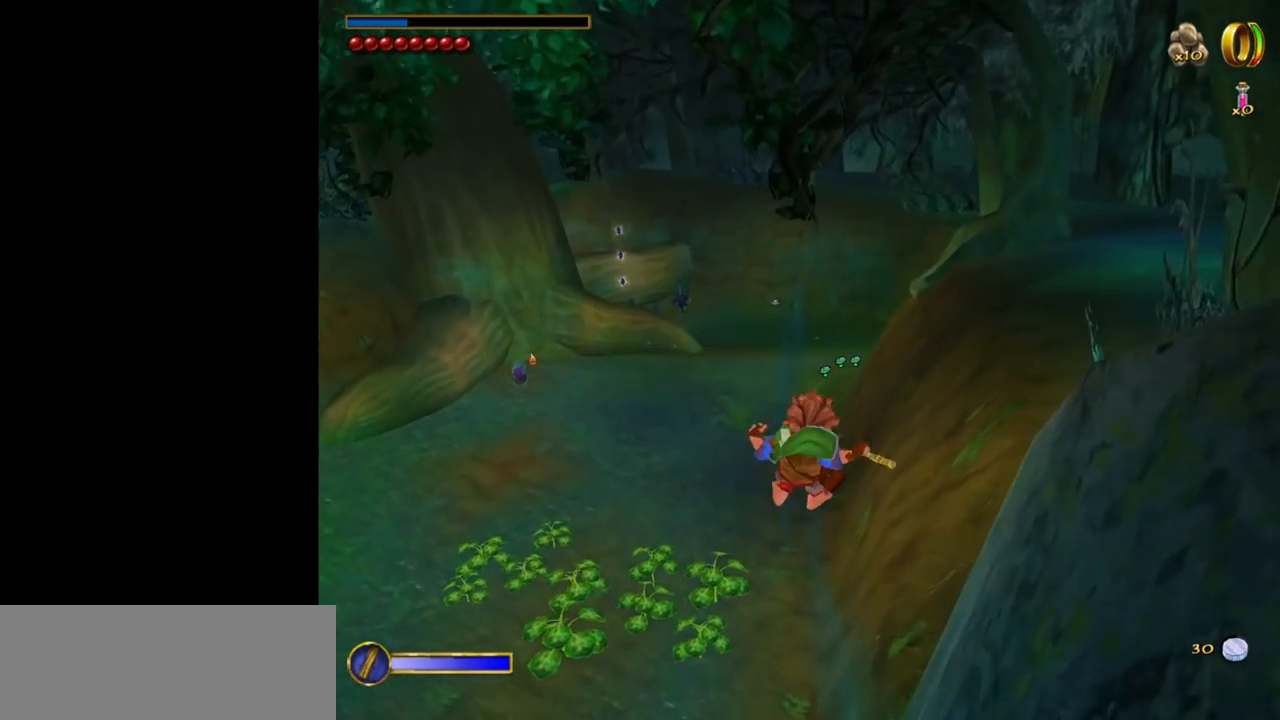
{"keys": ["w"], "mouse": [], "events": []}
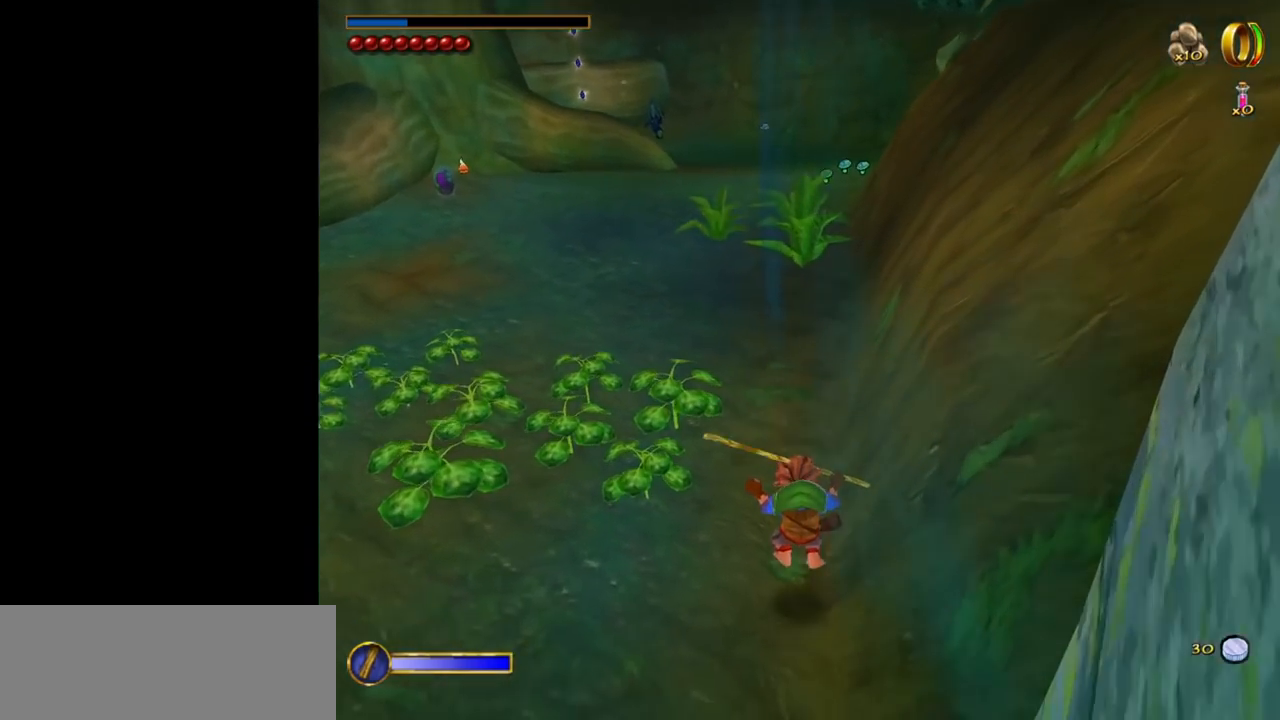
{"keys": ["shift", "w"], "mouse": [], "events": [[183, "a", "down"], [267, "a", "up"], [450, "shift", "down"]]}
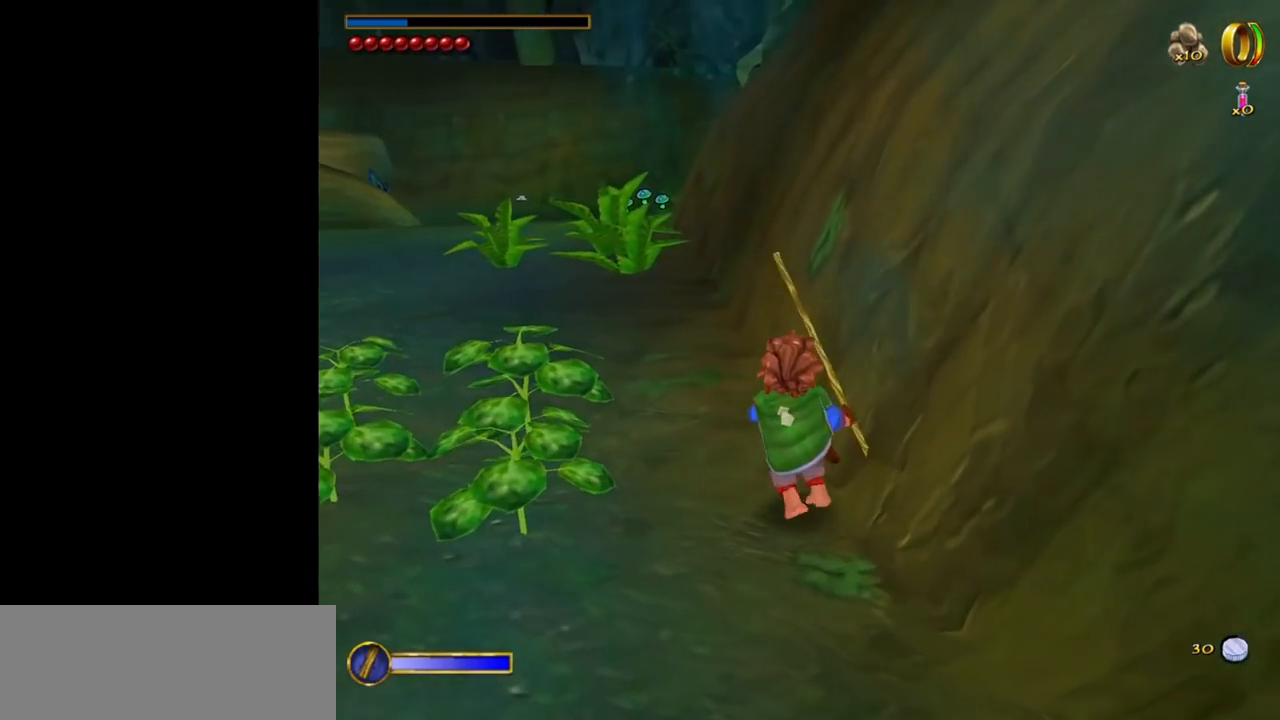
{"keys": ["w"], "mouse": [], "events": [[50, "space", "down"], [150, "shift", "up"], [200, "space", "up"]]}
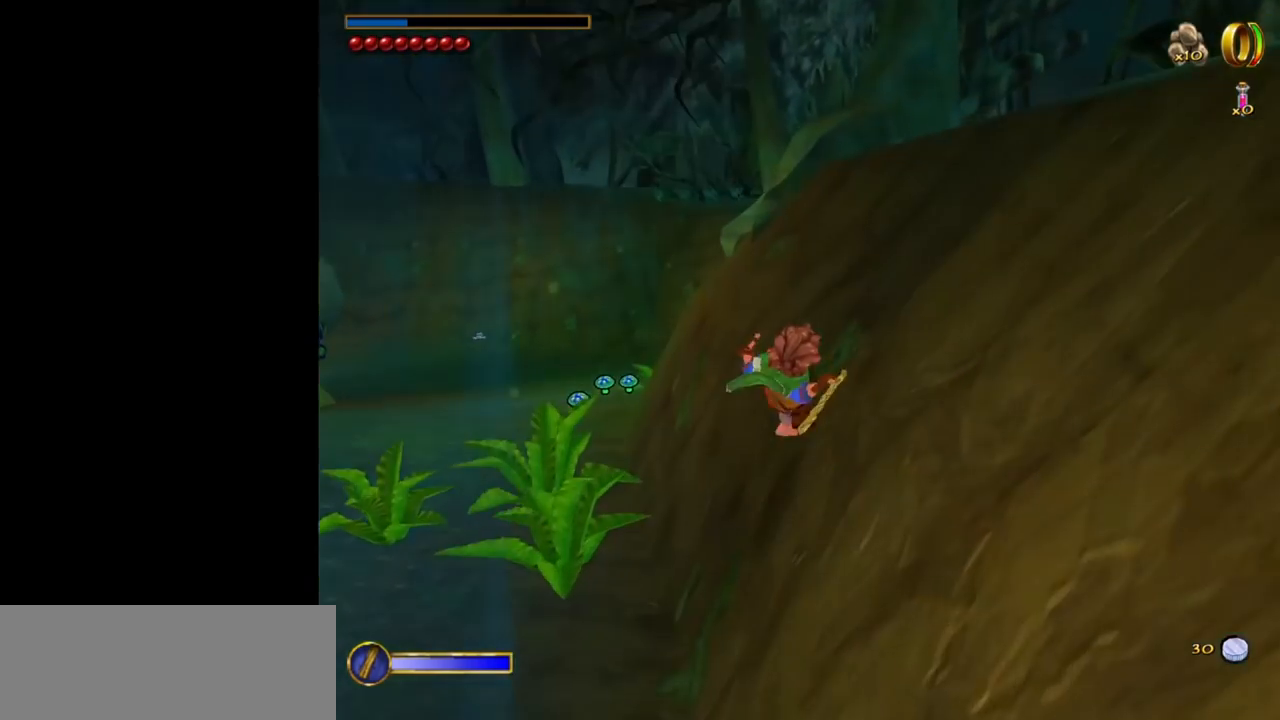
{"keys": ["w"], "mouse": [], "events": []}
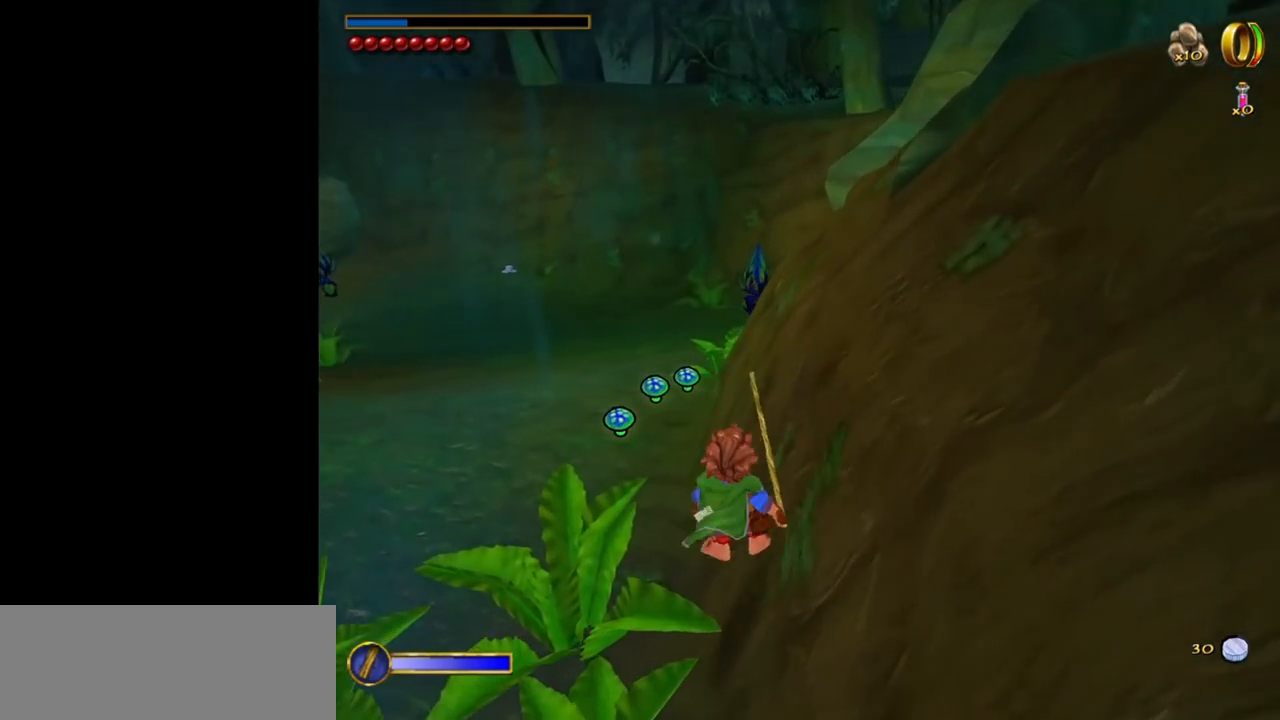
{"keys": ["shift", "space", "w"], "mouse": [], "events": [[417, "shift", "down"], [417, "space", "down"]]}
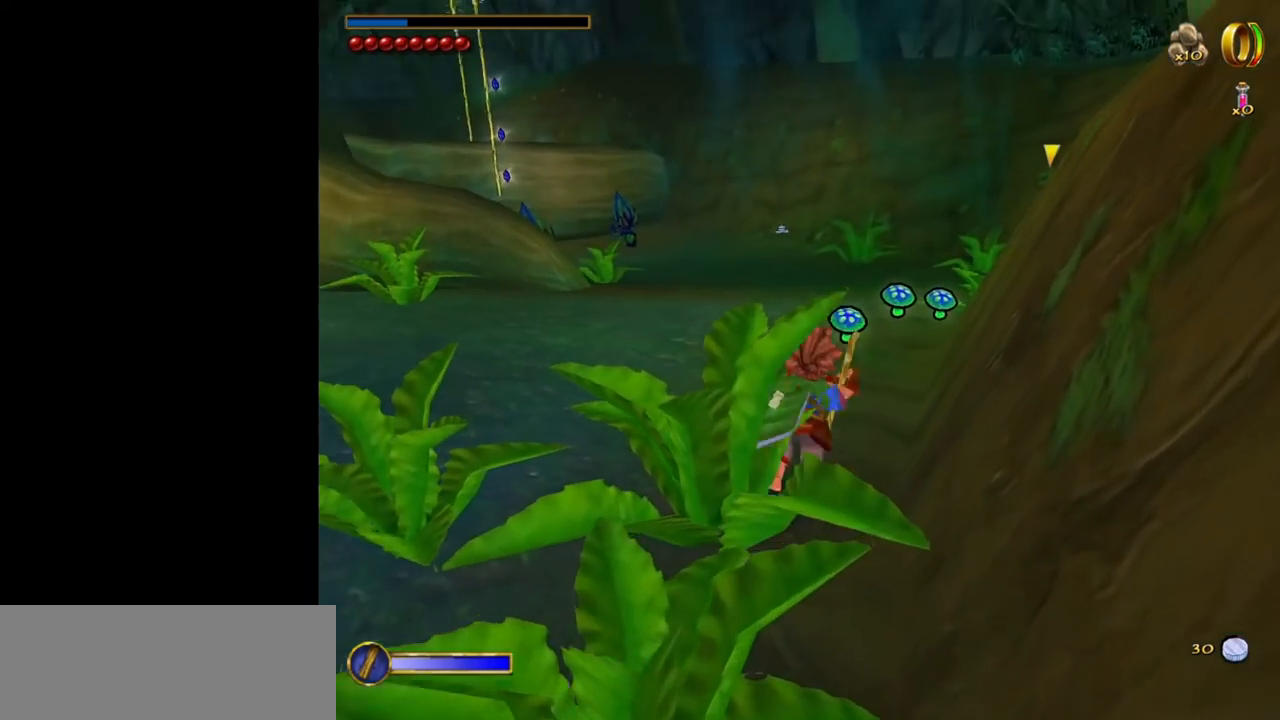
{"keys": ["w"], "mouse": [], "events": [[50, "shift", "up"], [50, "space", "up"]]}
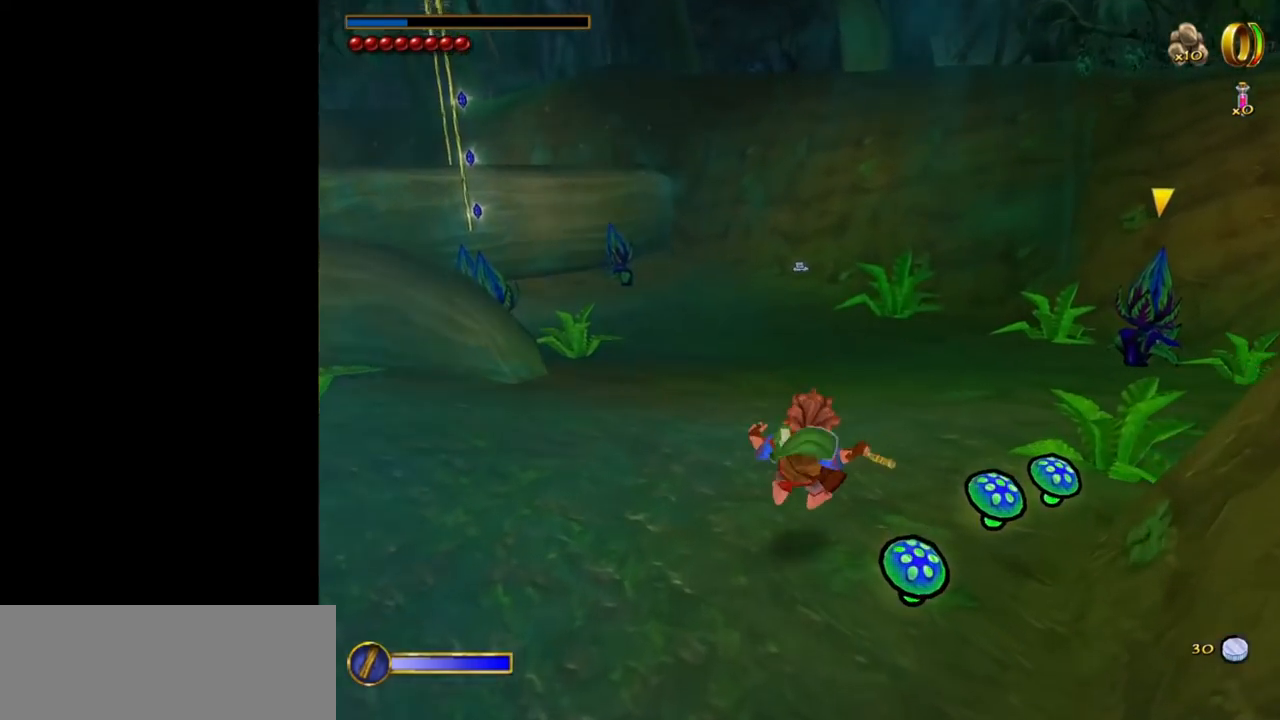
{"keys": ["w"], "mouse": [], "events": [[200, "shift", "down"], [200, "space", "down"], [300, "shift", "up"], [300, "space", "up"]]}
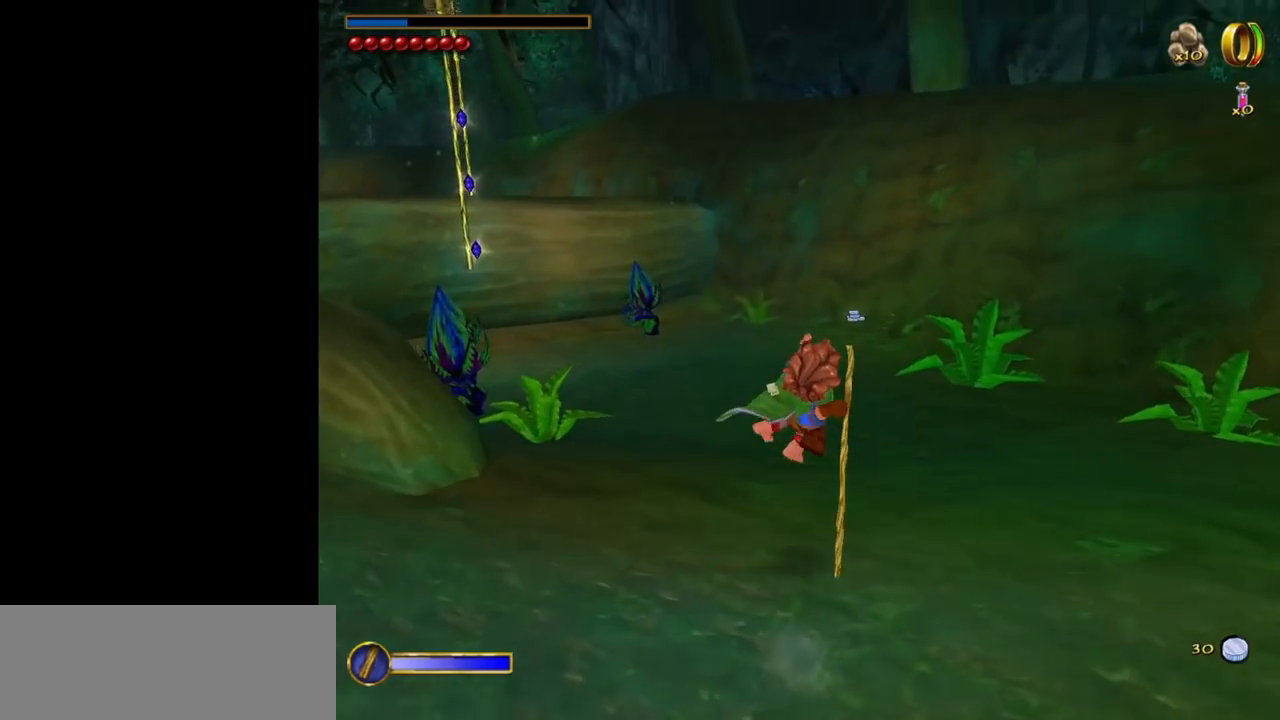
{"keys": ["shift", "space", "w"], "mouse": [], "events": [[450, "shift", "down"], [500, "space", "down"]]}
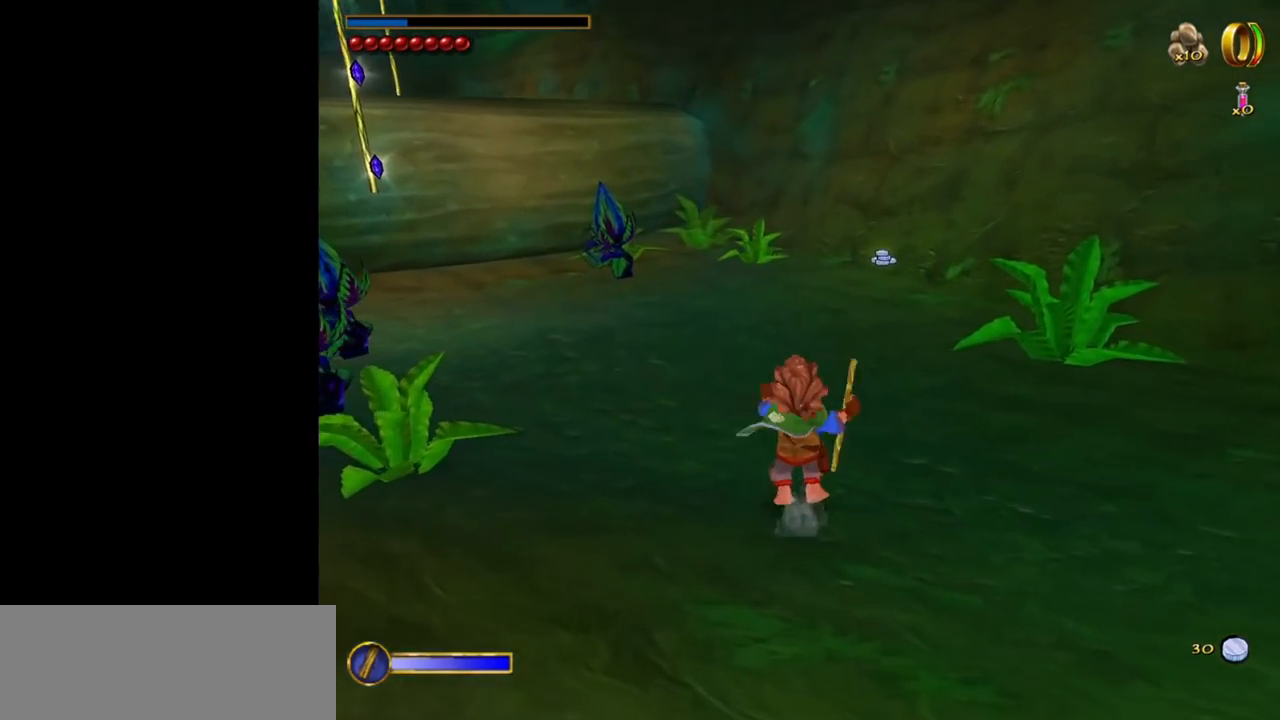
{"keys": ["w"], "mouse": [], "events": [[100, "shift", "up"], [150, "space", "up"]]}
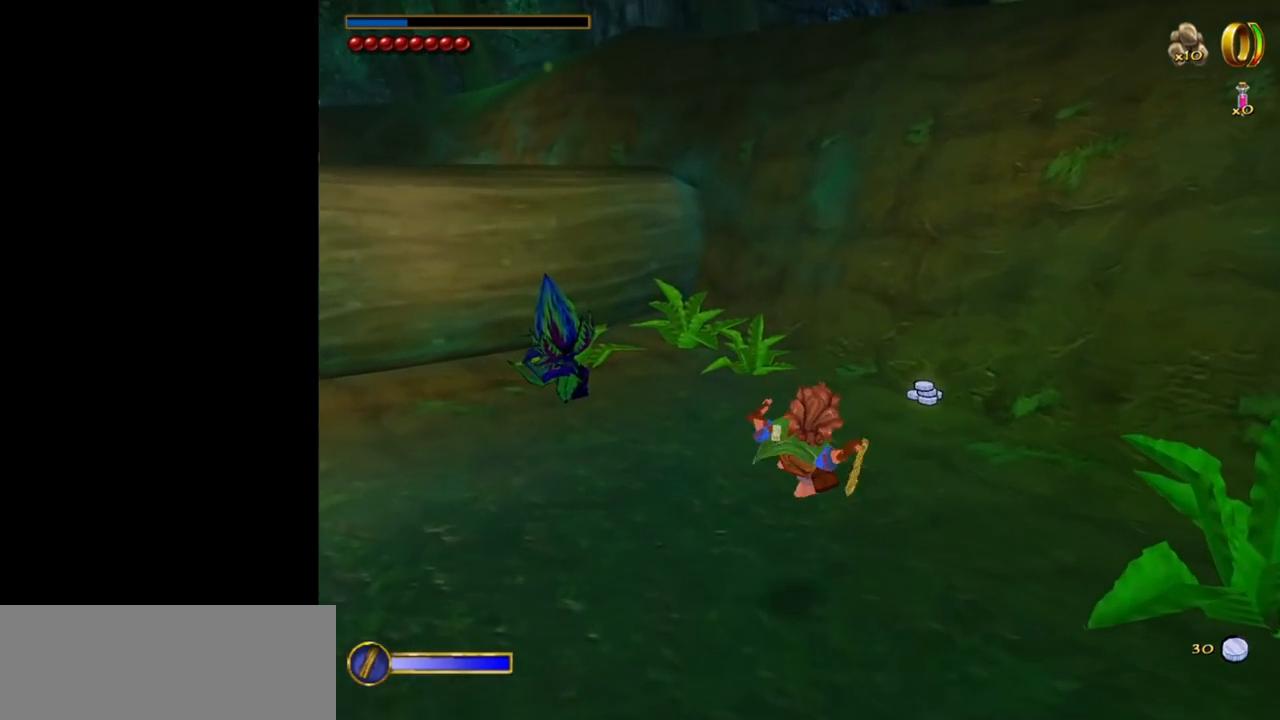
{"keys": ["w"], "mouse": [], "events": [[300, "mouse_right", "down"], [350, "mouse_left", "down"], [433, "mouse_left", "up"], [483, "mouse_right", "up"]]}
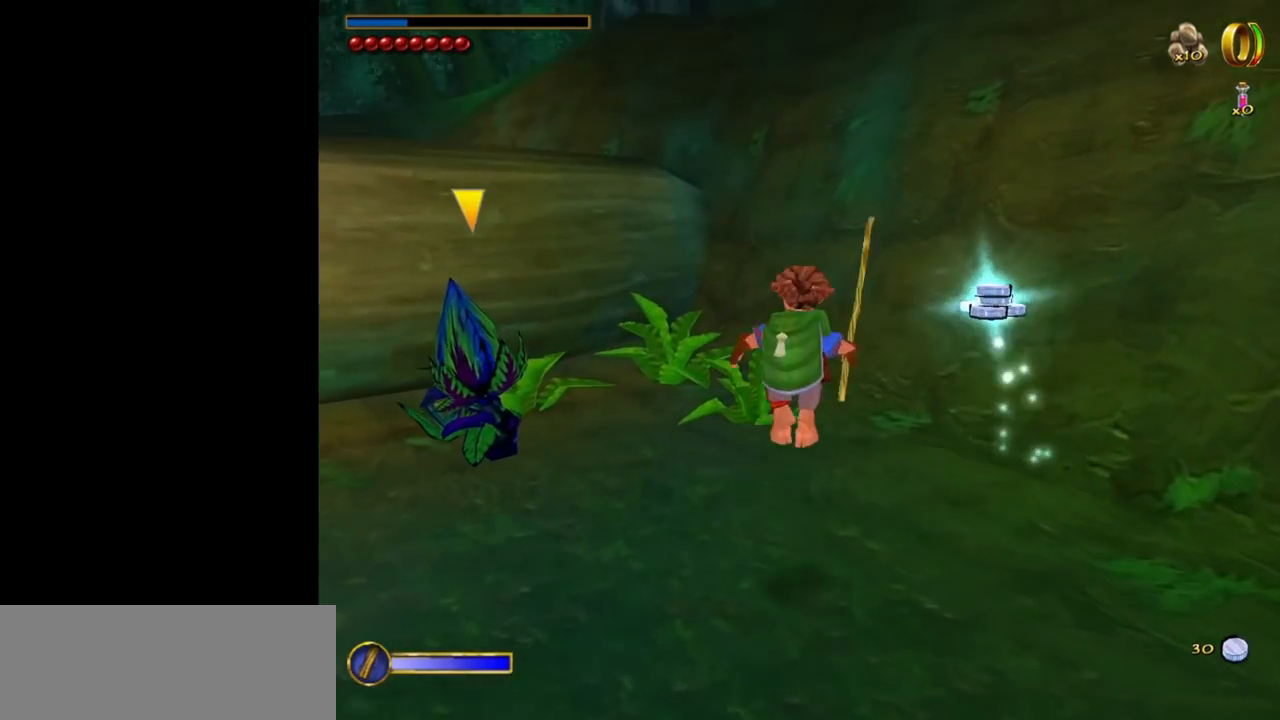
{"keys": ["w"], "mouse": [], "events": []}
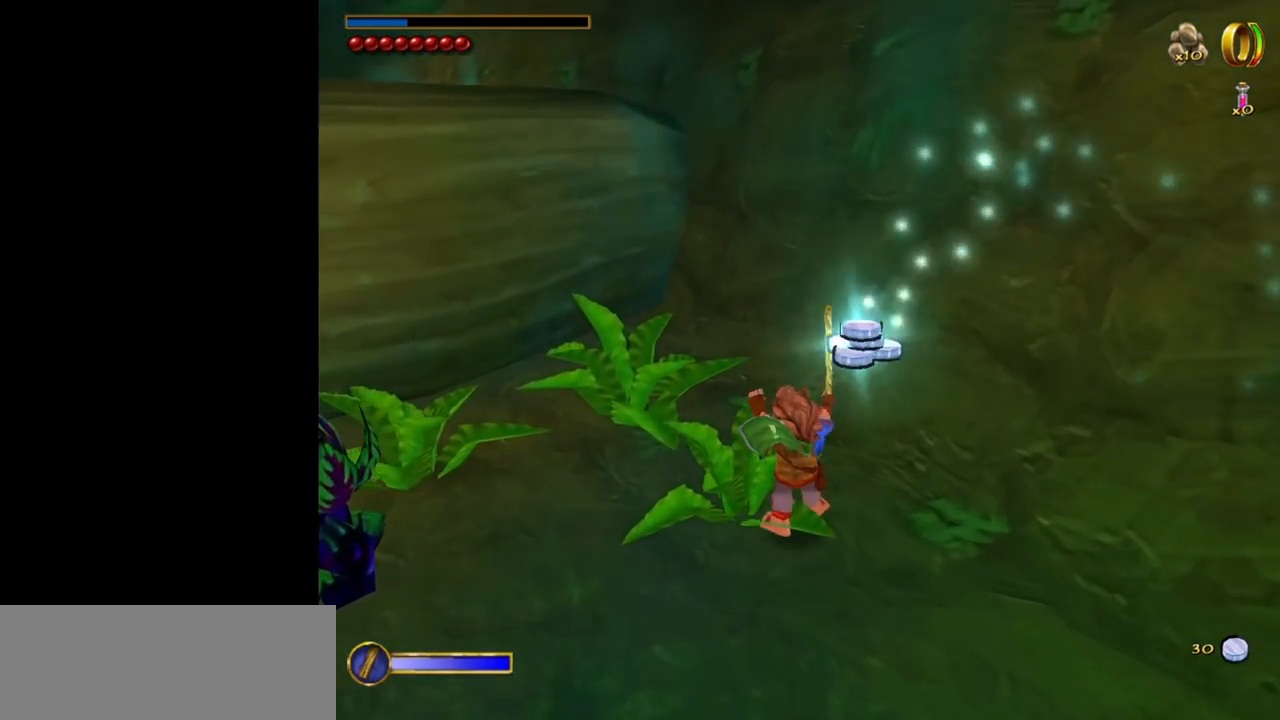
{"keys": ["w"], "mouse": [], "events": []}
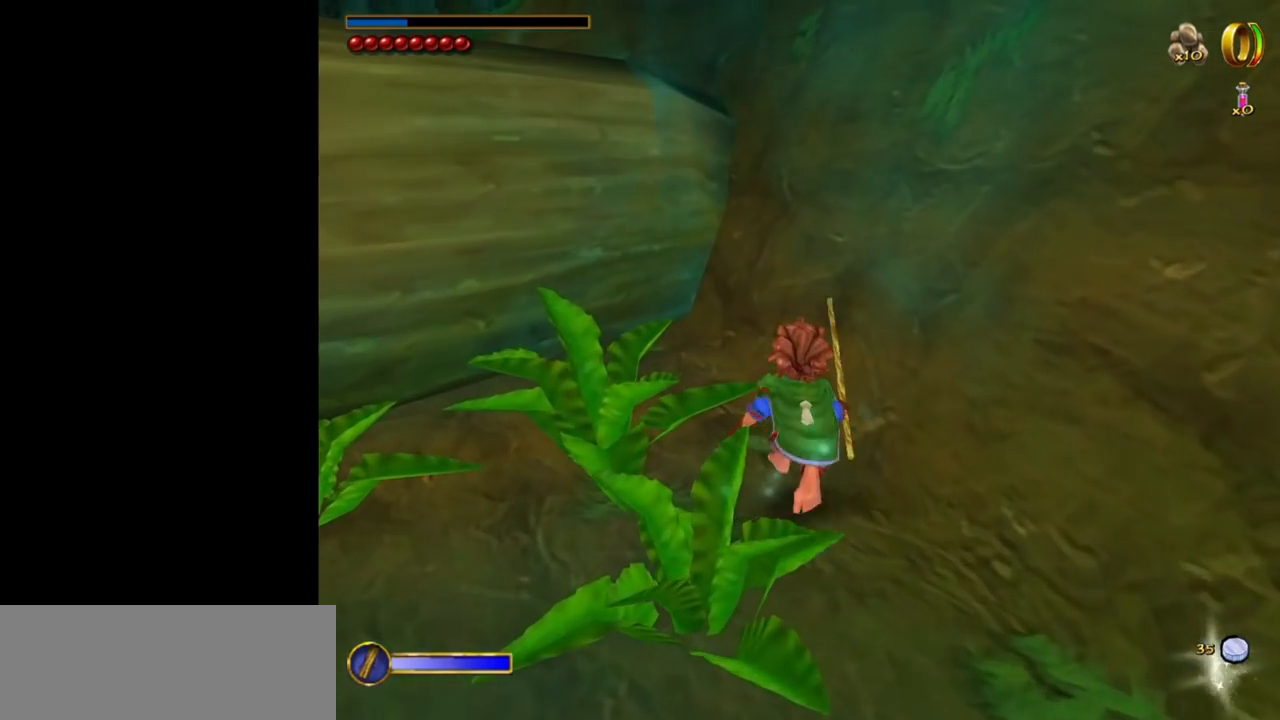
{"keys": ["w"], "mouse": [], "events": [[117, "shift", "down"], [117, "space", "down"], [300, "shift", "up"], [350, "space", "up"]]}
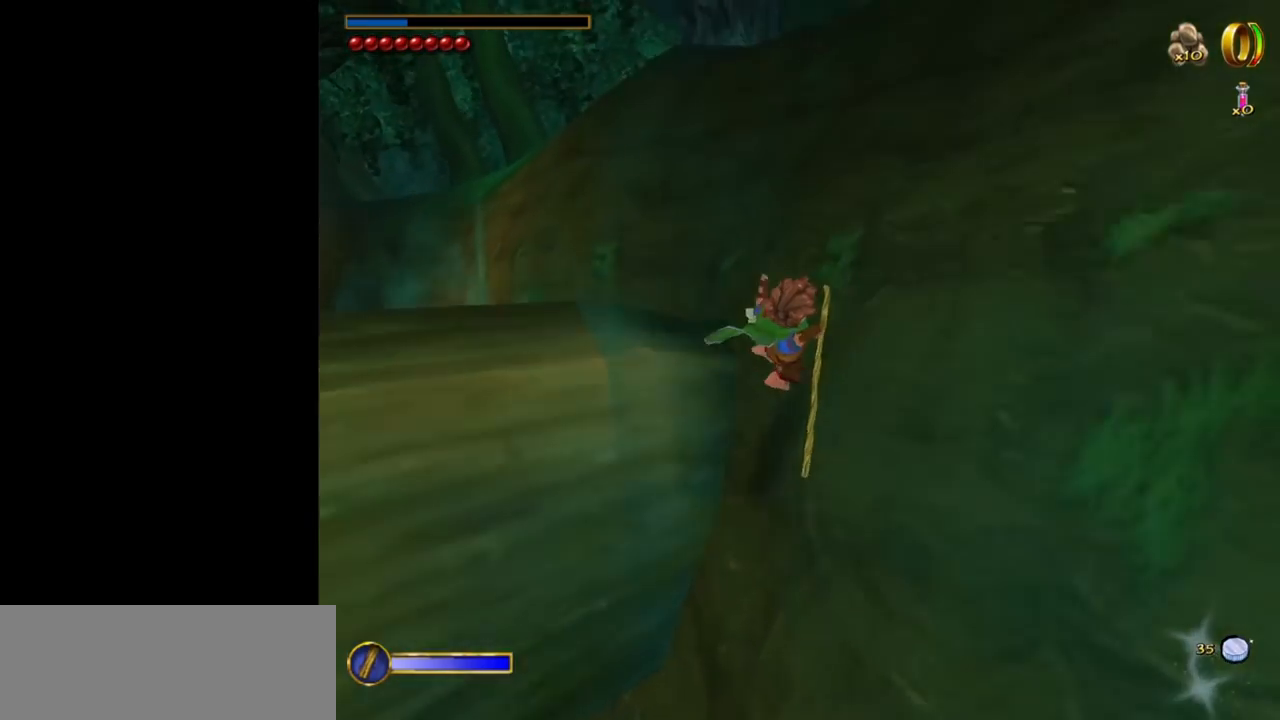
{"keys": ["a", "w"], "mouse": [], "events": [[500, "a", "down"]]}
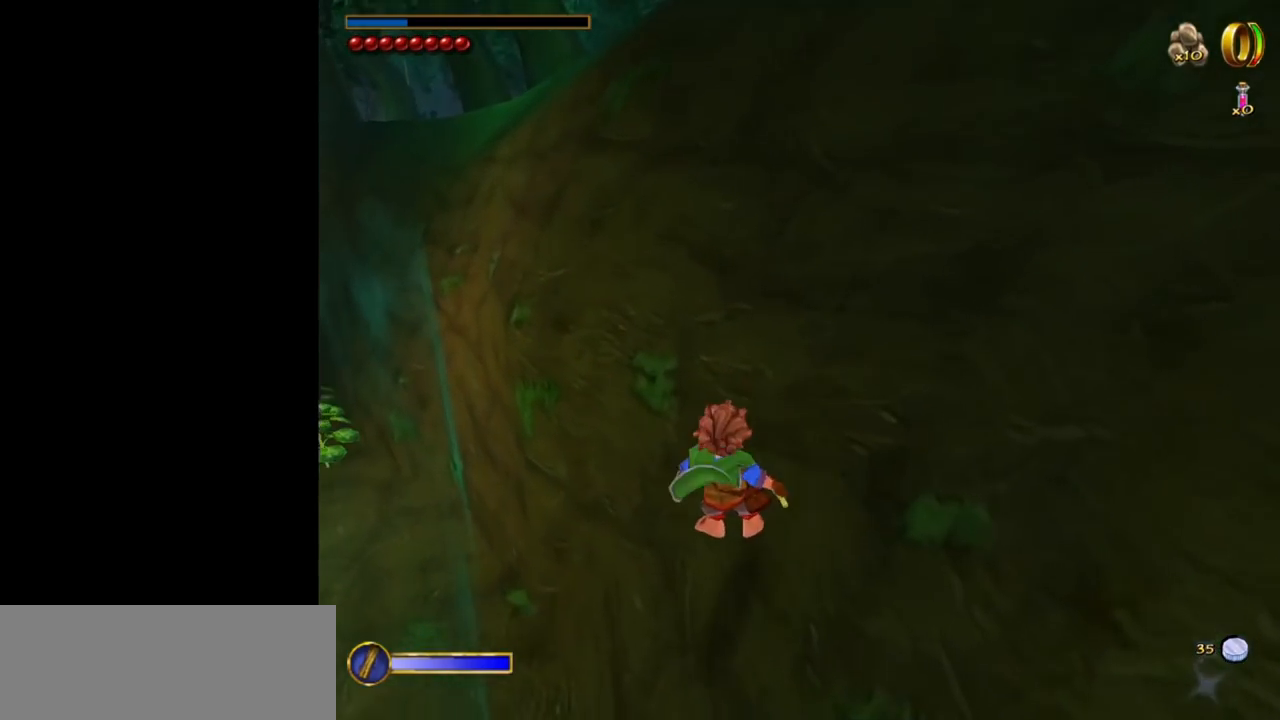
{"keys": ["a", "w"], "mouse": [], "events": []}
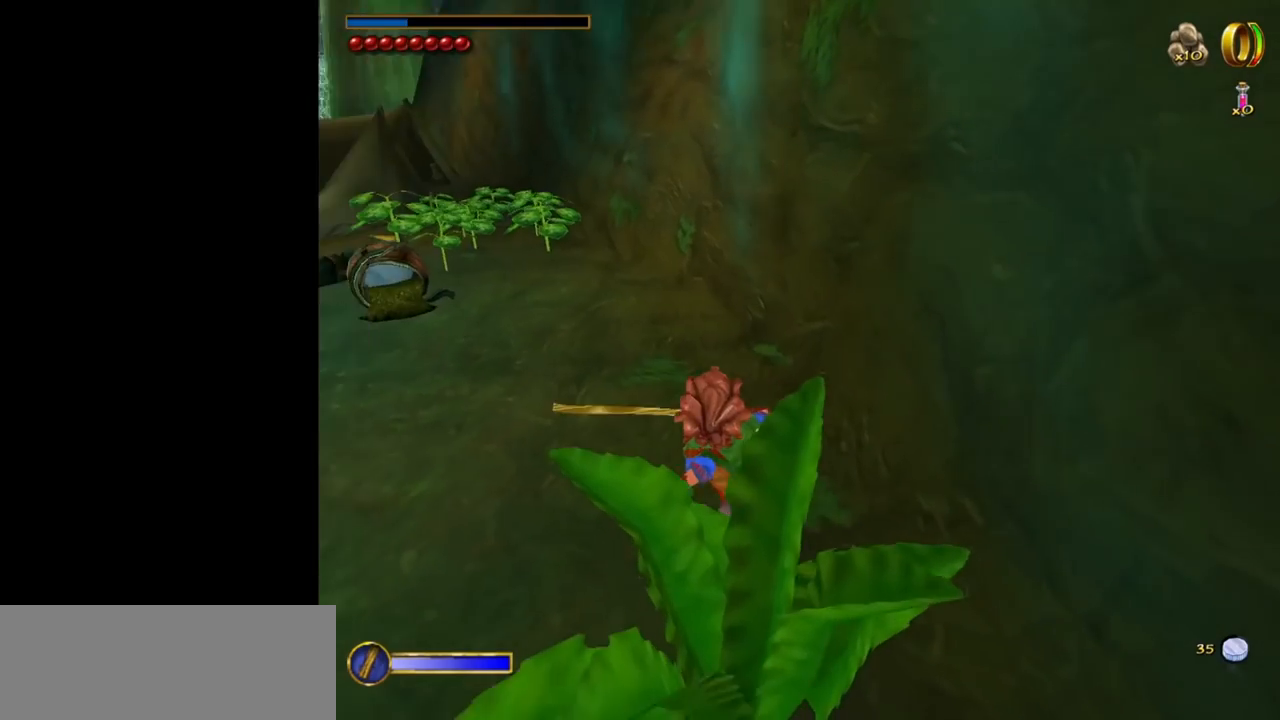
{"keys": ["w"], "mouse": [], "events": [[67, "a", "up"]]}
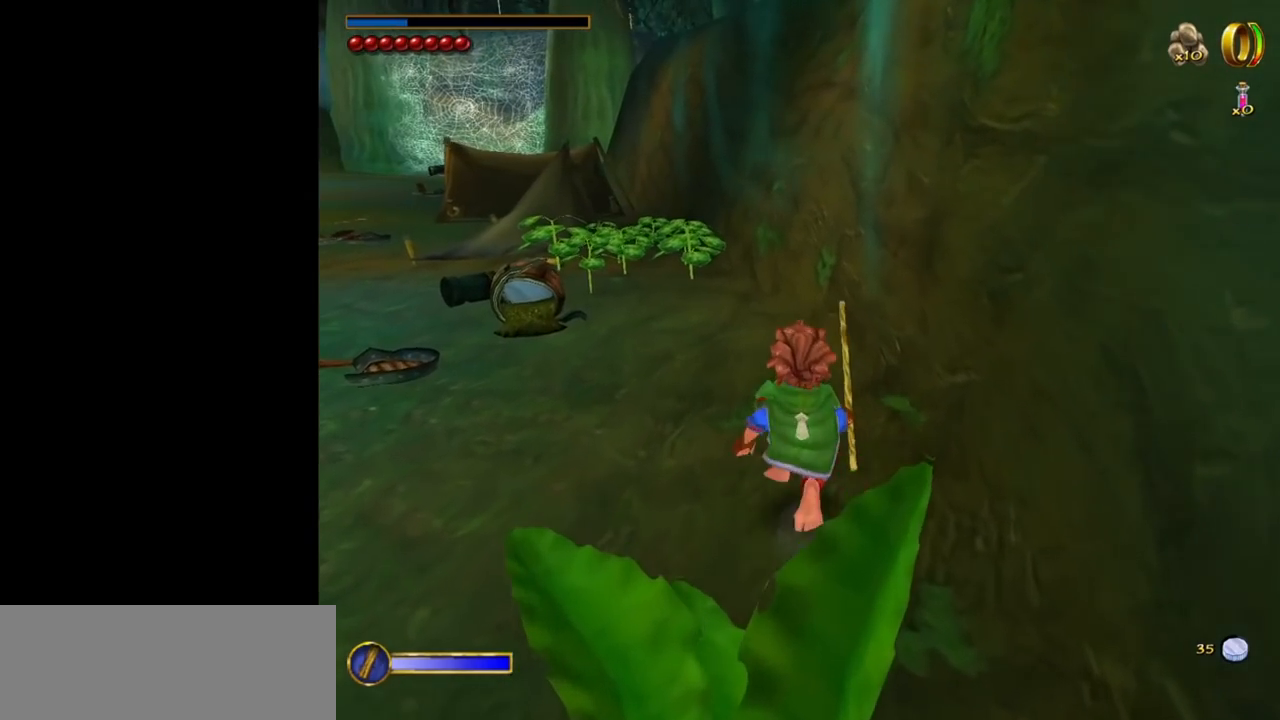
{"keys": ["w"], "mouse": ["left", "right"], "events": [[417, "mouse_right", "down"], [500, "mouse_left", "down"]]}
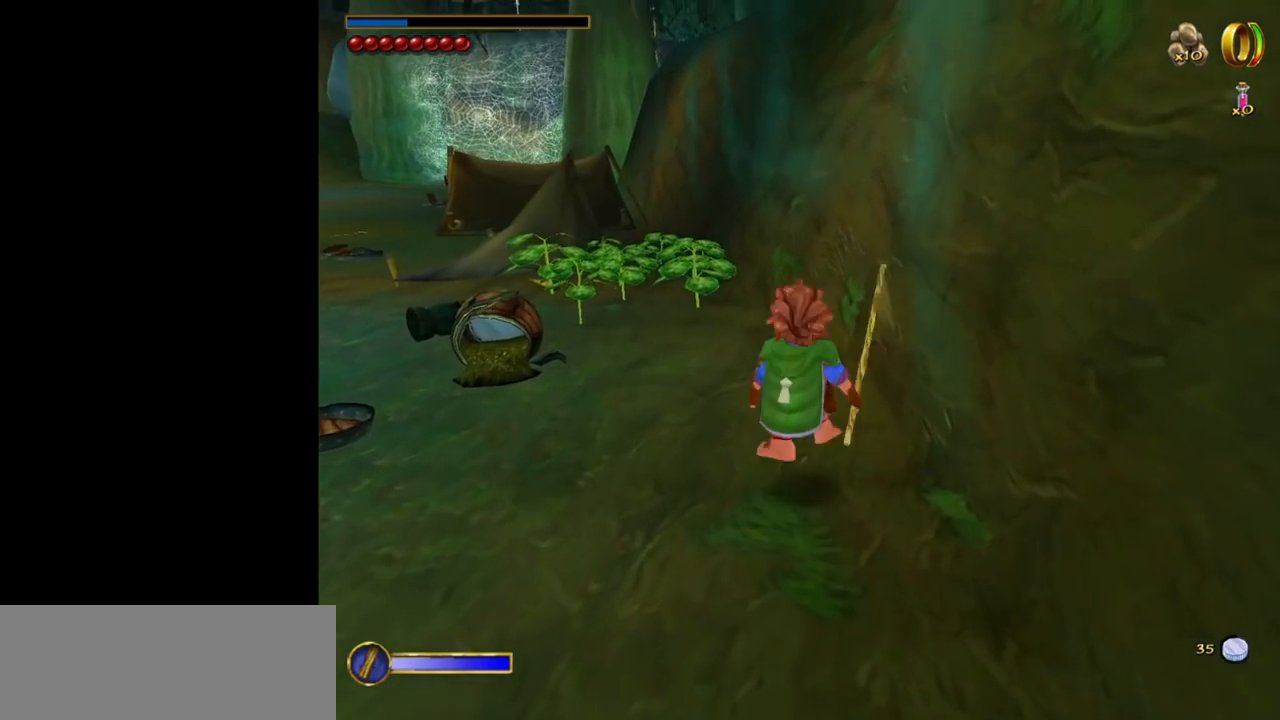
{"keys": ["a", "w"], "mouse": [], "events": [[100, "mouse_left", "up"], [150, "mouse_right", "up"], [283, "a", "down"]]}
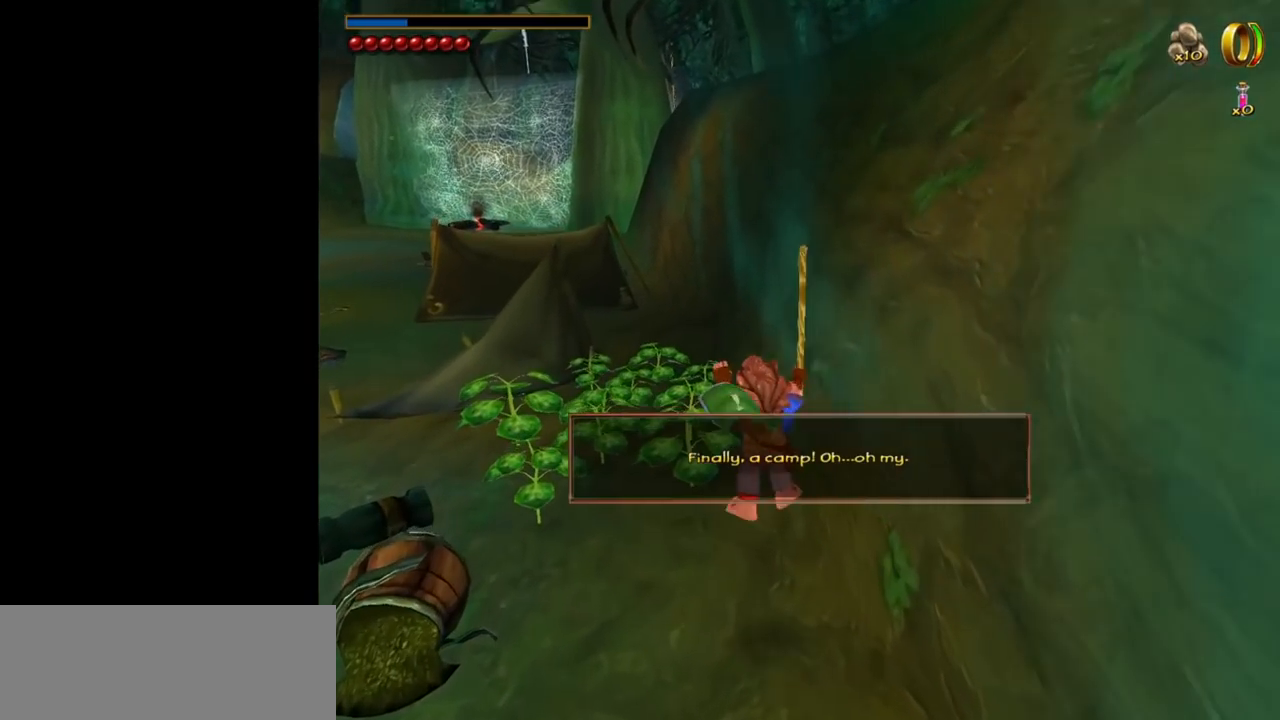
{"keys": [], "mouse": [], "events": [[67, "a", "up"], [300, "w", "up"]]}